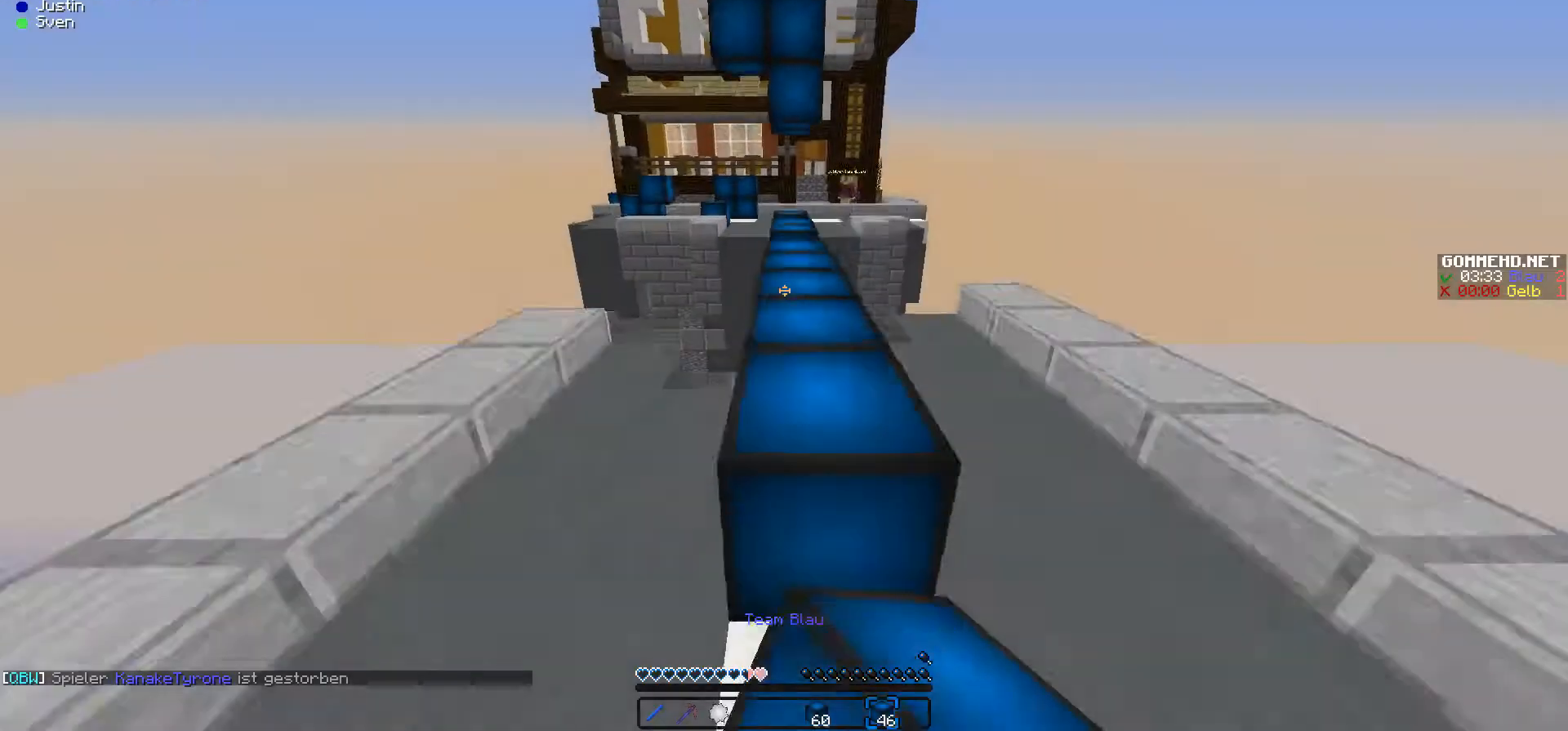
Gameplay with keyboard and mouse; each line is a JSON object with the keys and mouse buttons held at the frame after it. "events" lists presses ("down") and releases ("up") of "a", "d", "s", "w", "mouse_left" and "mouse_right" between this image and that frame as [ms after this image, input, new state], when the widget could be followed in between. "mouse_left", "mouse_right" = the "left", "right" buttons of the "mouse" list. No other keys are recorded. Fast repeated clicks can show as one long hold. Mouse movement is not recorded.
{"keys": ["w"], "mouse": [], "events": []}
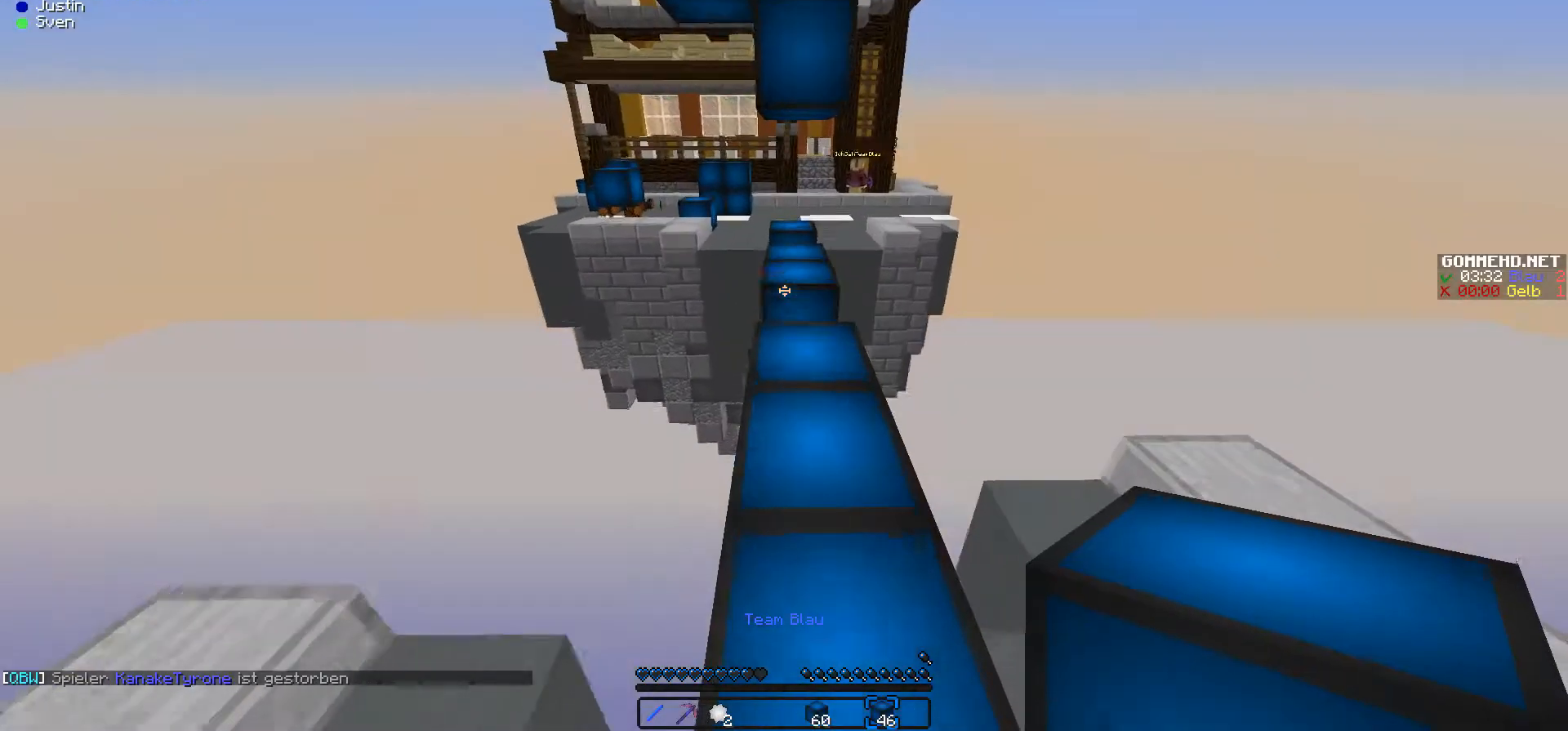
{"keys": ["w"], "mouse": [], "events": [[200, "mouse_right", "down"], [300, "mouse_right", "up"]]}
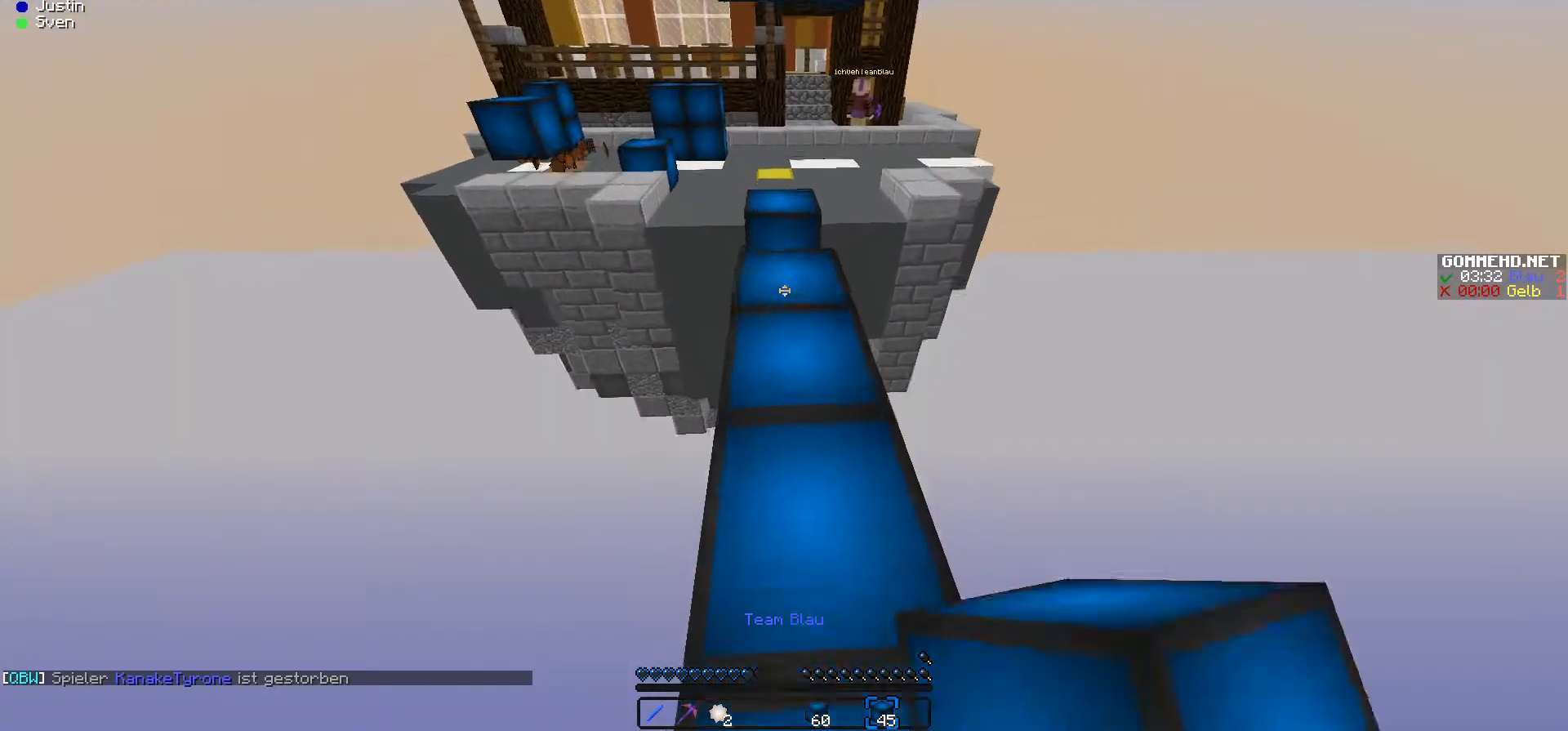
{"keys": ["w"], "mouse": [], "events": [[267, "mouse_right", "down"], [400, "mouse_right", "up"]]}
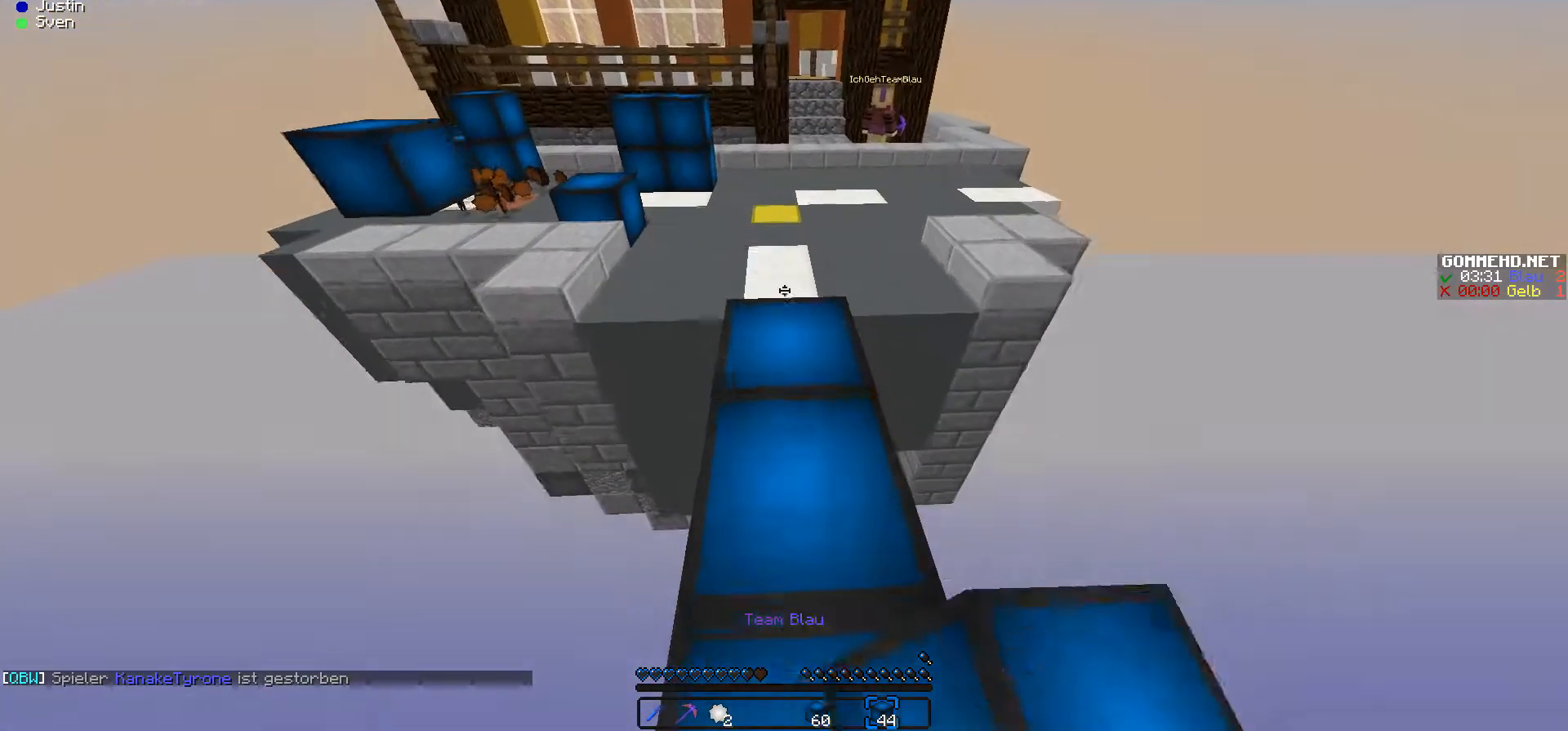
{"keys": ["w"], "mouse": [], "events": []}
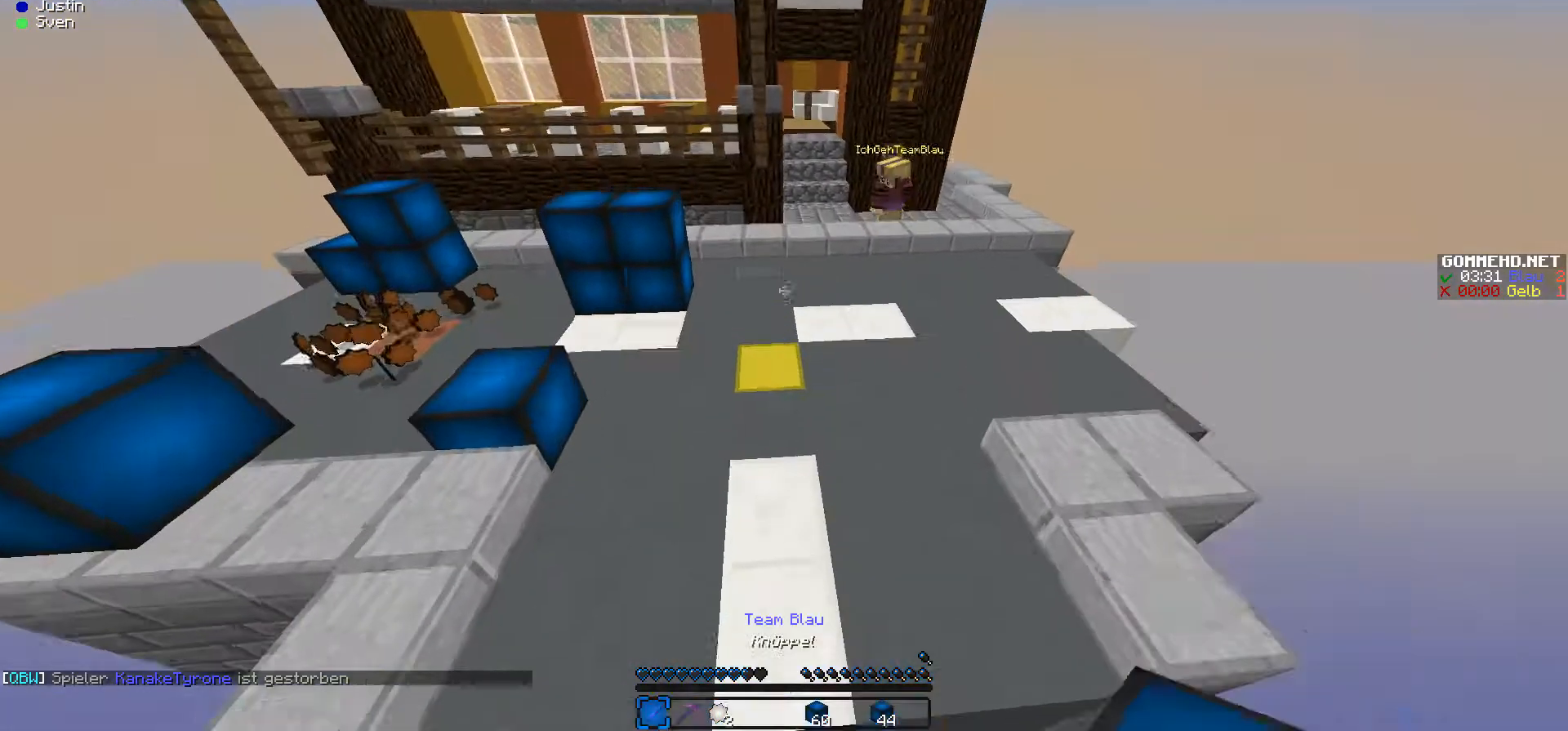
{"keys": ["a", "w"], "mouse": [], "events": [[400, "a", "down"]]}
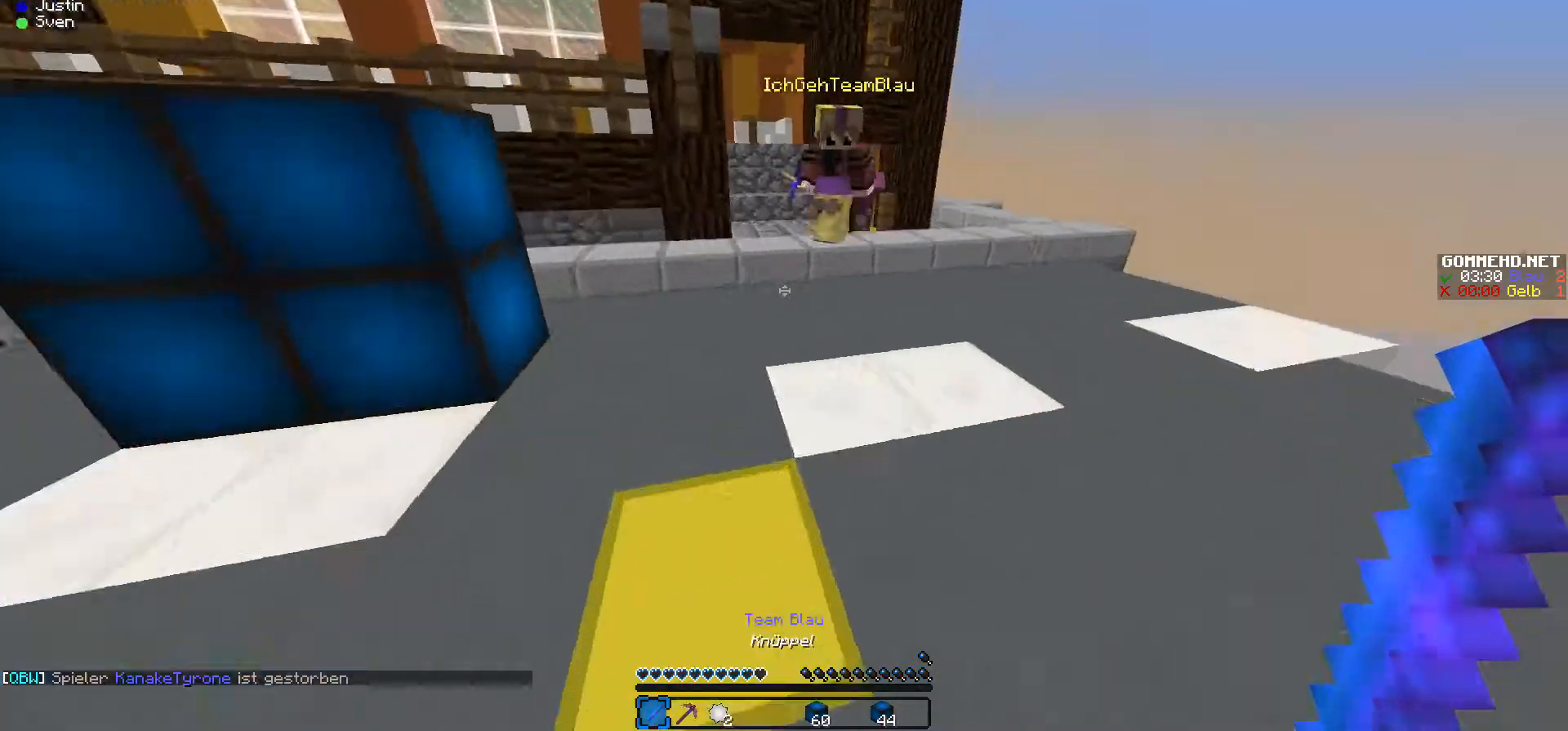
{"keys": ["a", "w"], "mouse": ["left"], "events": [[300, "mouse_left", "down"], [367, "mouse_left", "up"], [467, "mouse_left", "down"]]}
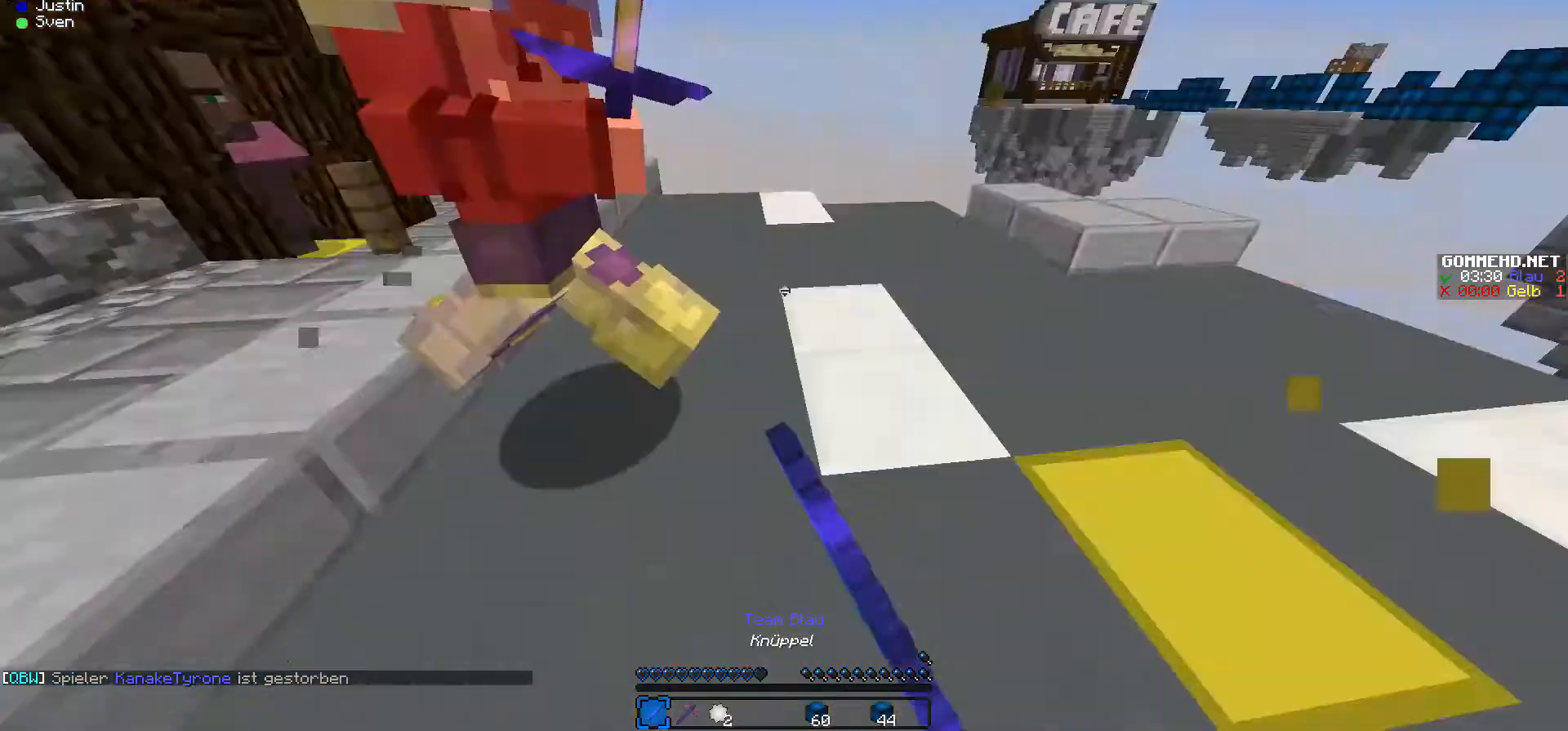
{"keys": ["w"], "mouse": [], "events": [[67, "mouse_left", "up"], [167, "a", "up"], [167, "mouse_left", "down"], [267, "mouse_left", "up"]]}
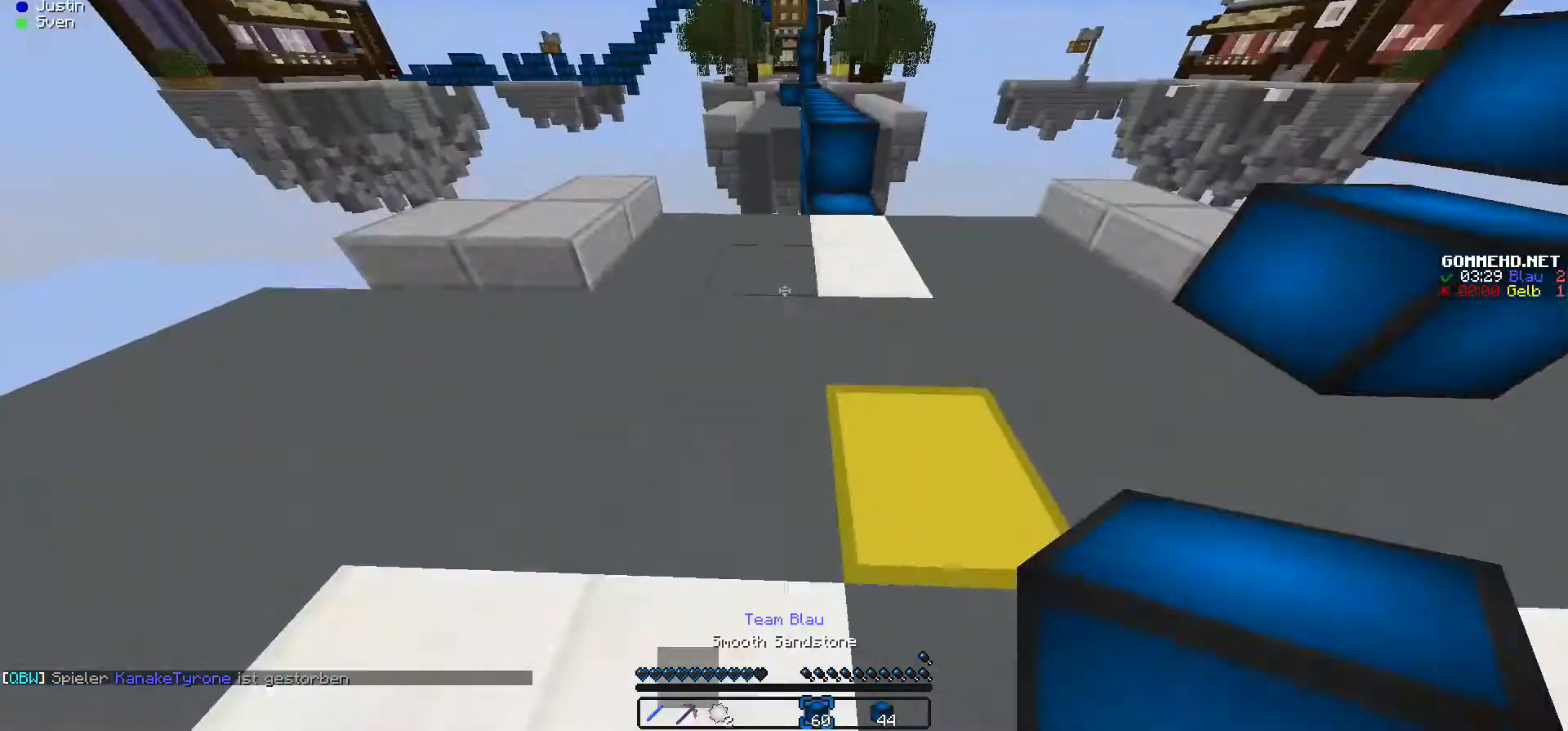
{"keys": ["w"], "mouse": [], "events": [[300, "mouse_right", "down"], [400, "mouse_right", "up"]]}
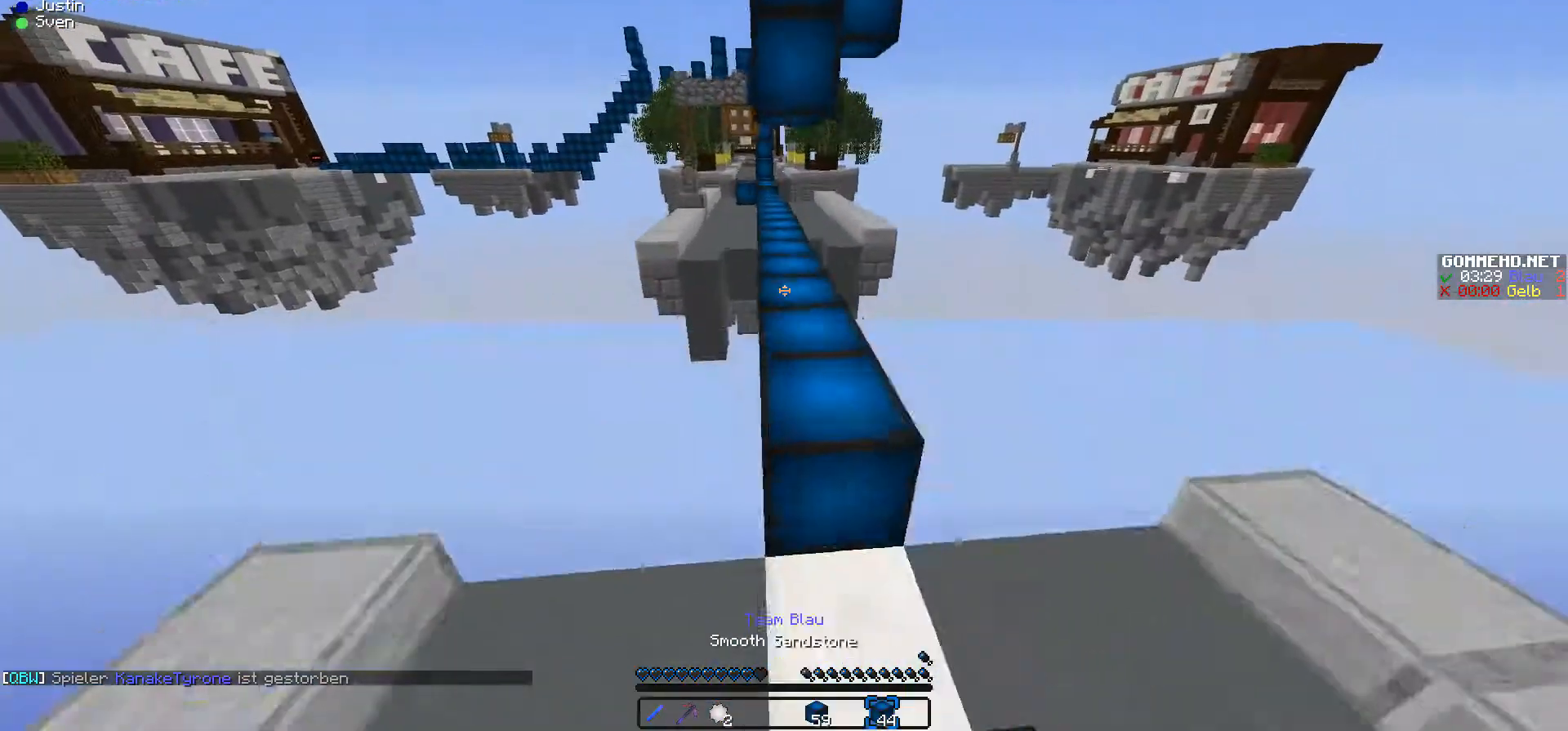
{"keys": [], "mouse": [], "events": [[500, "w", "up"]]}
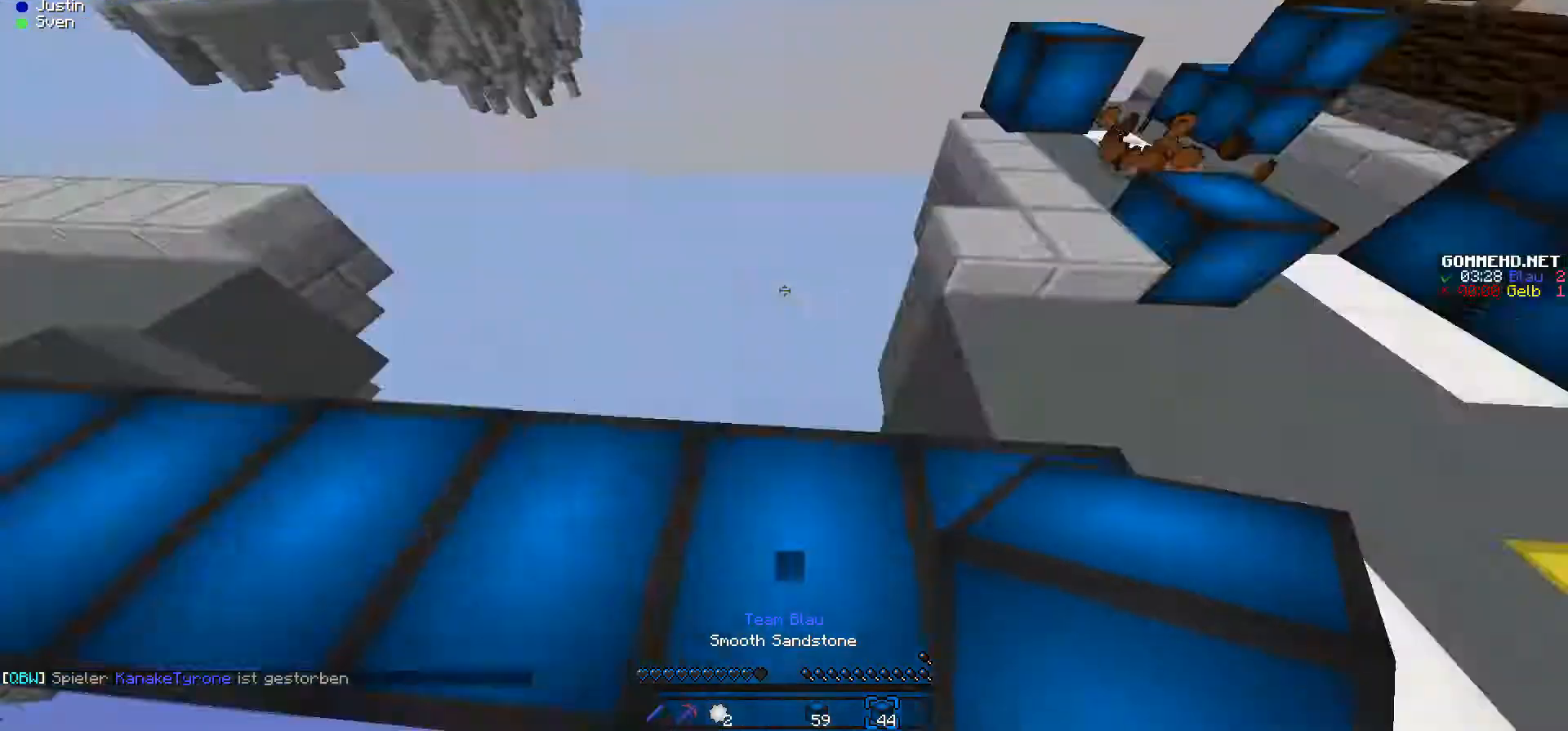
{"keys": ["s"], "mouse": [], "events": [[167, "mouse_right", "down"], [167, "s", "down"], [267, "mouse_right", "up"], [367, "mouse_right", "down"], [467, "mouse_right", "up"]]}
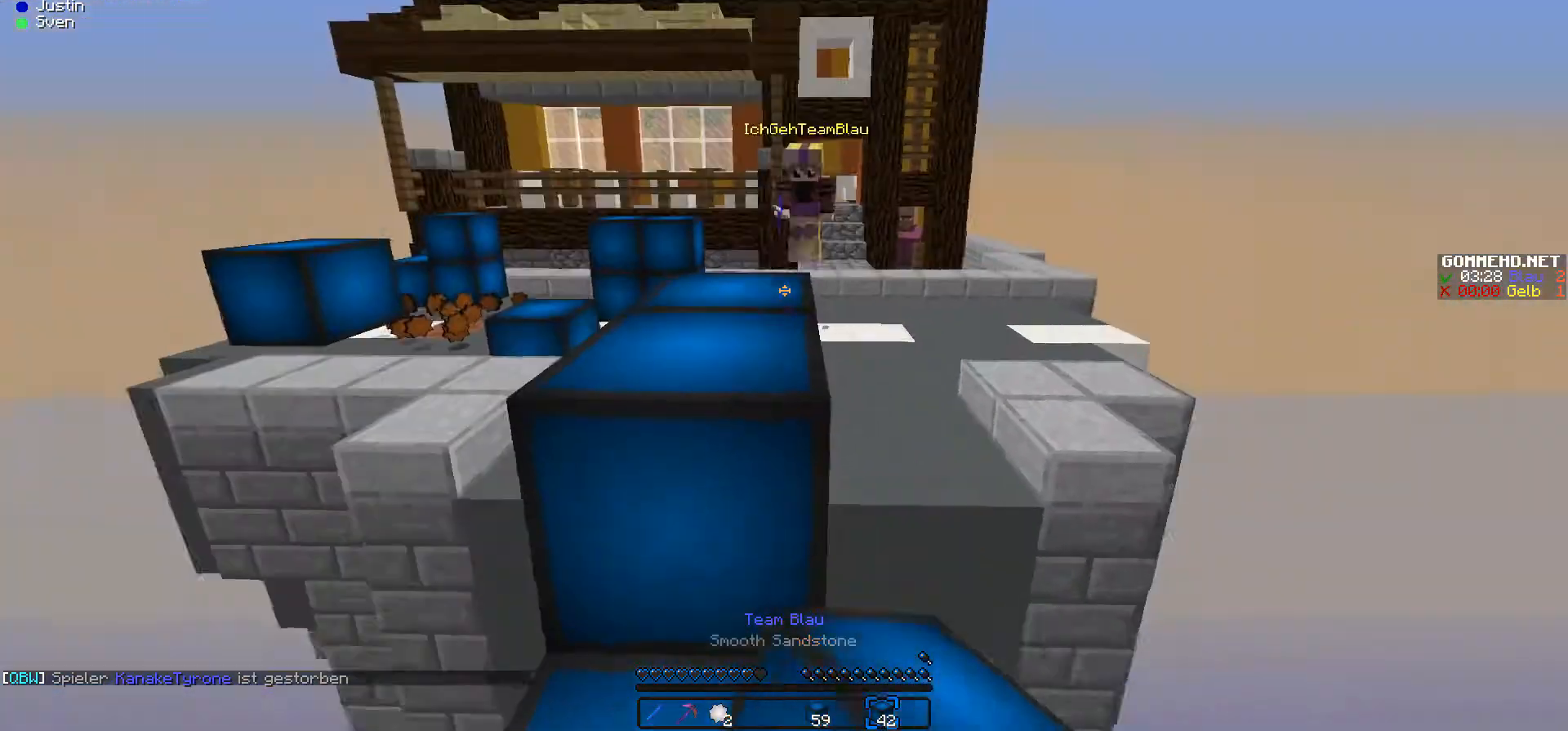
{"keys": ["s"], "mouse": [], "events": [[67, "a", "down"], [67, "mouse_right", "down"], [167, "mouse_right", "up"], [200, "a", "up"], [200, "mouse_right", "down"], [300, "mouse_right", "up"], [400, "mouse_right", "down"], [500, "mouse_right", "up"]]}
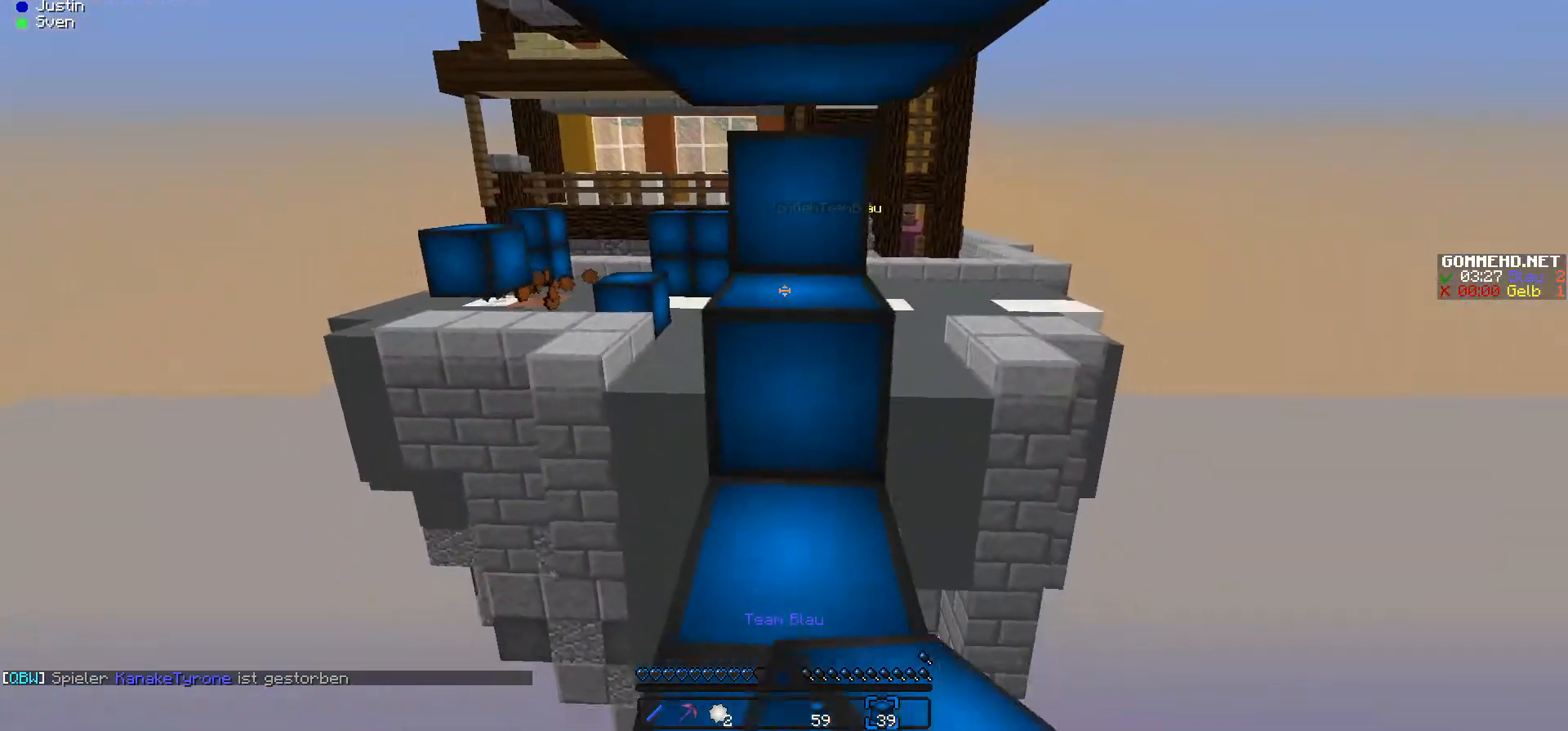
{"keys": [], "mouse": ["right"], "events": [[100, "mouse_right", "down"], [167, "mouse_right", "up"], [167, "s", "up"], [267, "mouse_right", "down"], [367, "mouse_right", "up"], [467, "mouse_right", "down"]]}
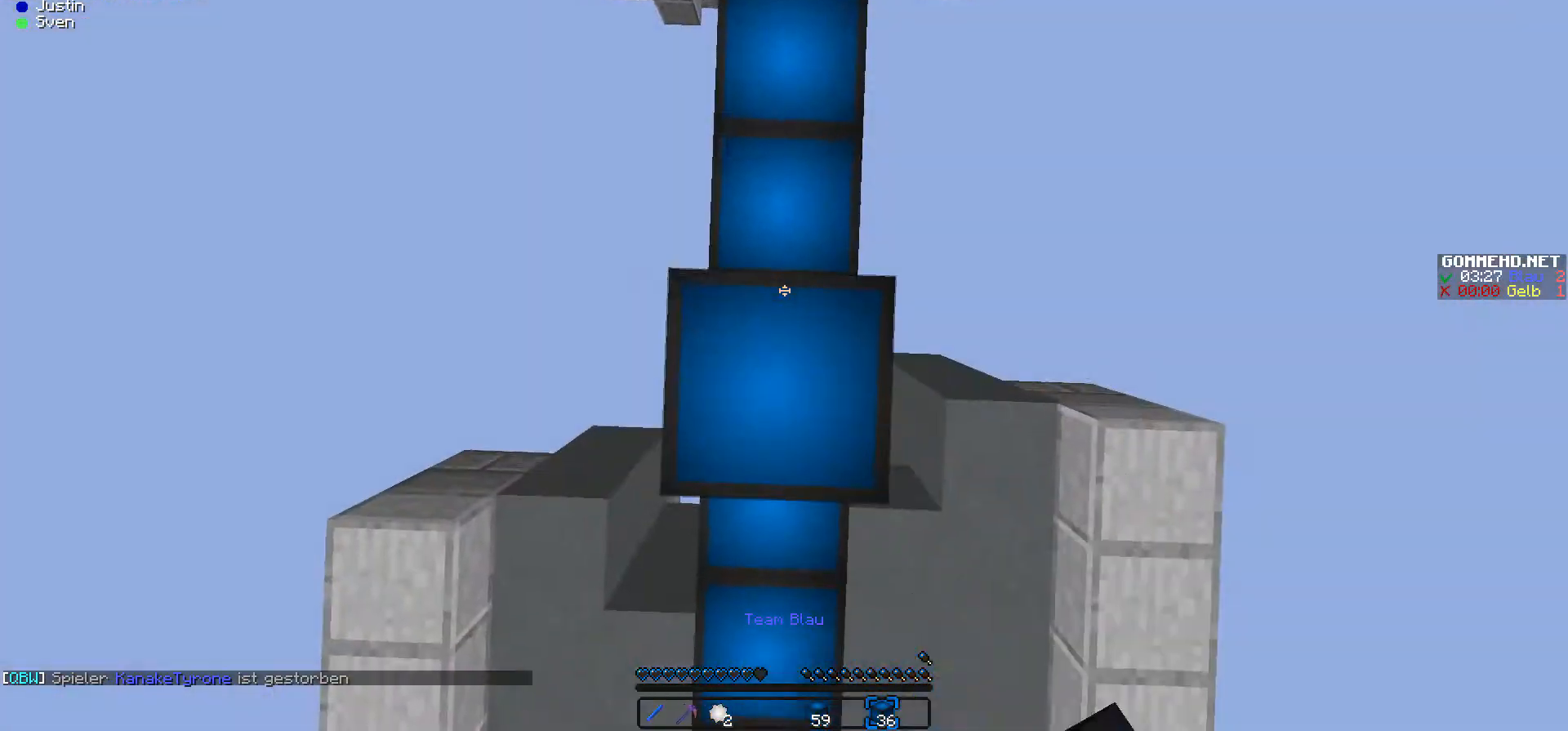
{"keys": [], "mouse": [], "events": [[67, "mouse_right", "up"], [167, "mouse_right", "down"], [267, "mouse_right", "up"], [400, "mouse_right", "down"], [500, "mouse_right", "up"]]}
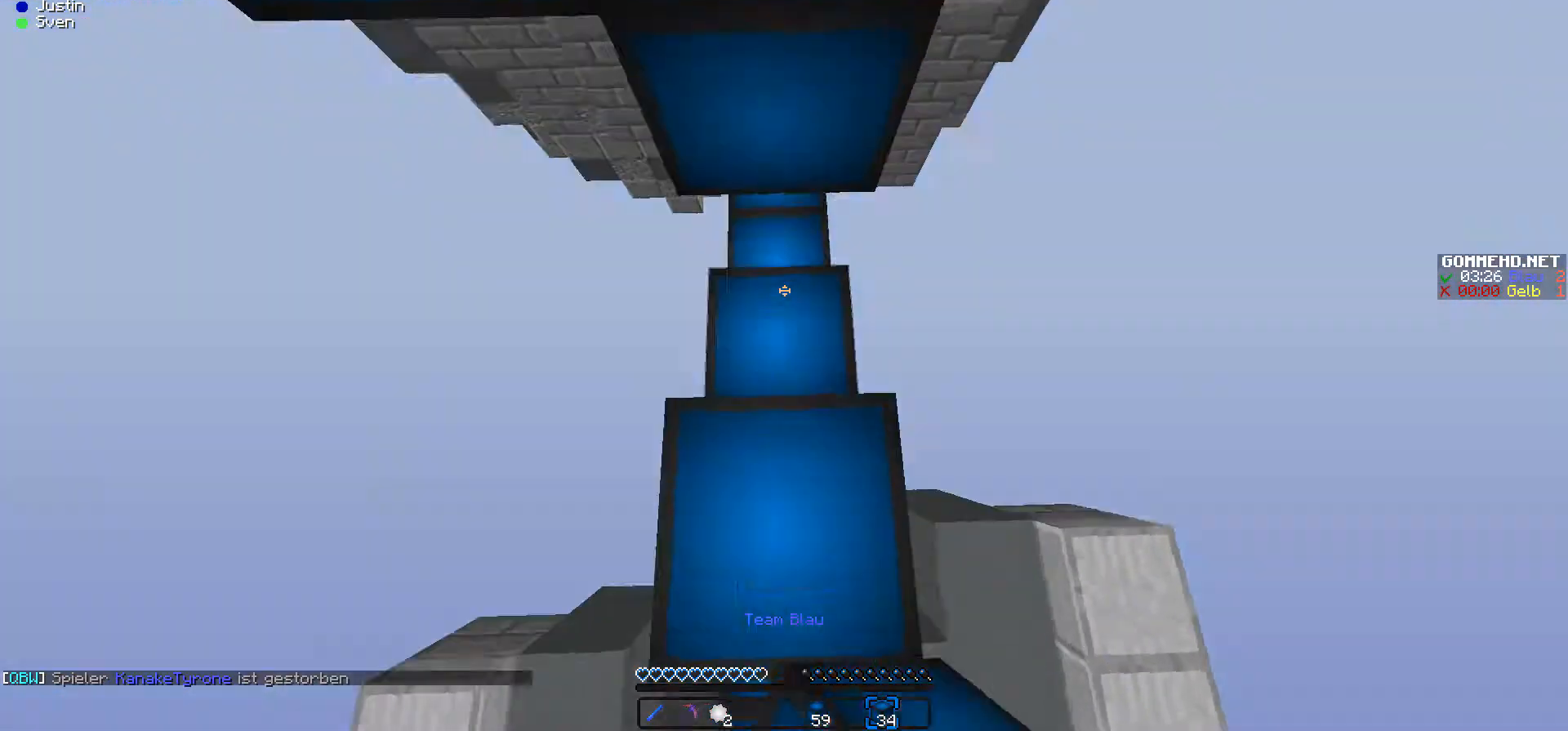
{"keys": [], "mouse": ["left"], "events": [[200, "mouse_left", "down"]]}
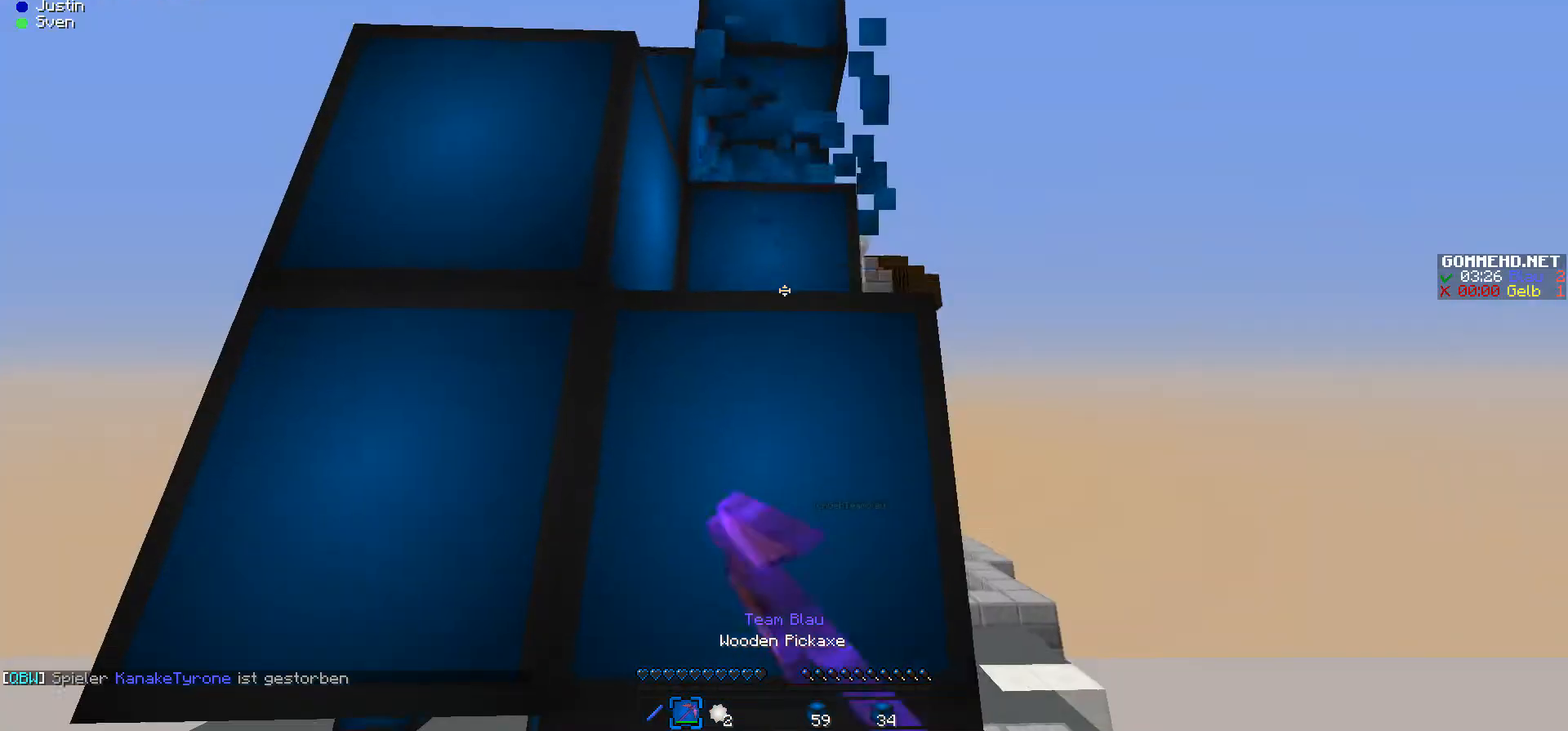
{"keys": ["w"], "mouse": [], "events": [[167, "mouse_left", "up"], [367, "mouse_right", "down"], [500, "mouse_right", "up"], [500, "w", "down"]]}
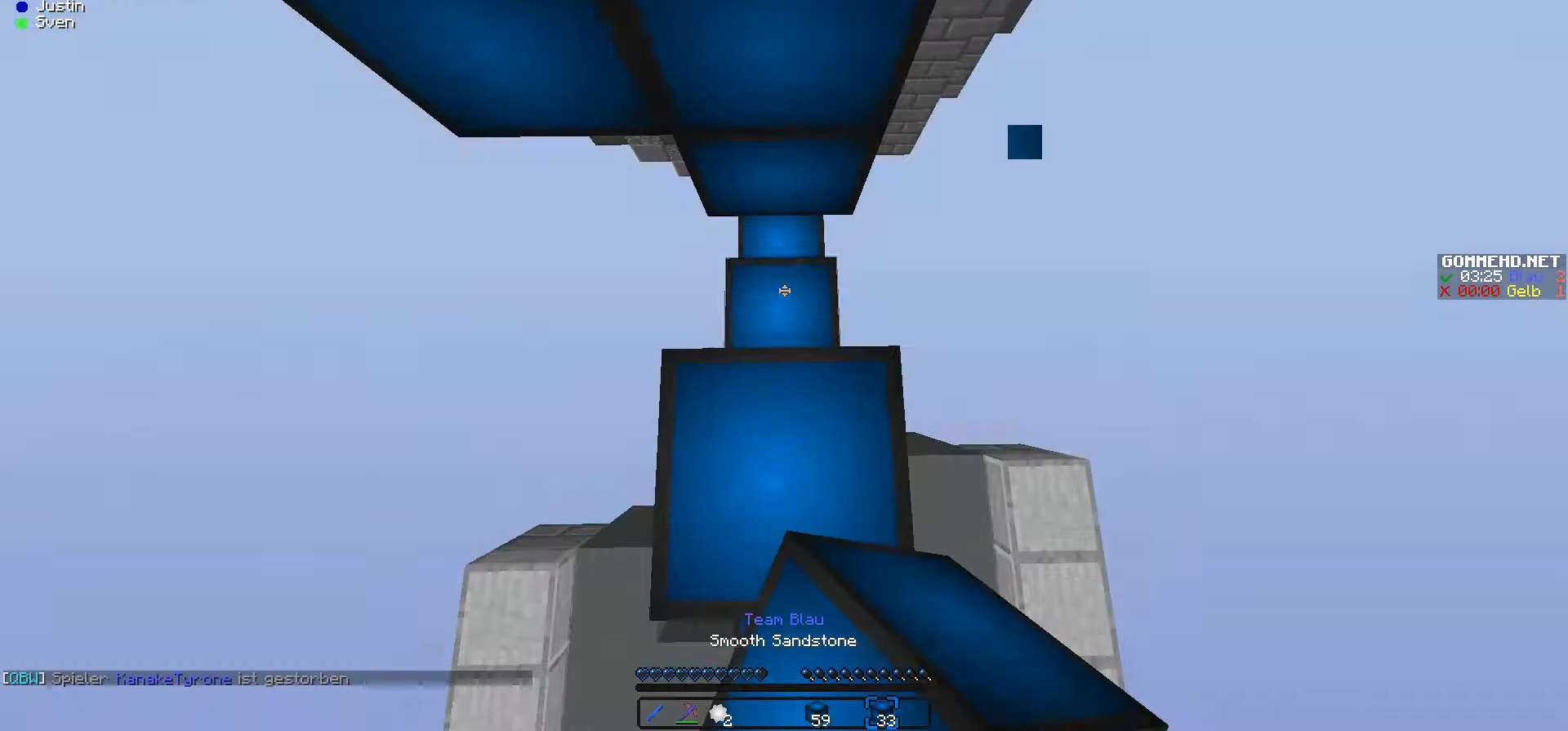
{"keys": ["a", "w"], "mouse": [], "events": [[500, "a", "down"]]}